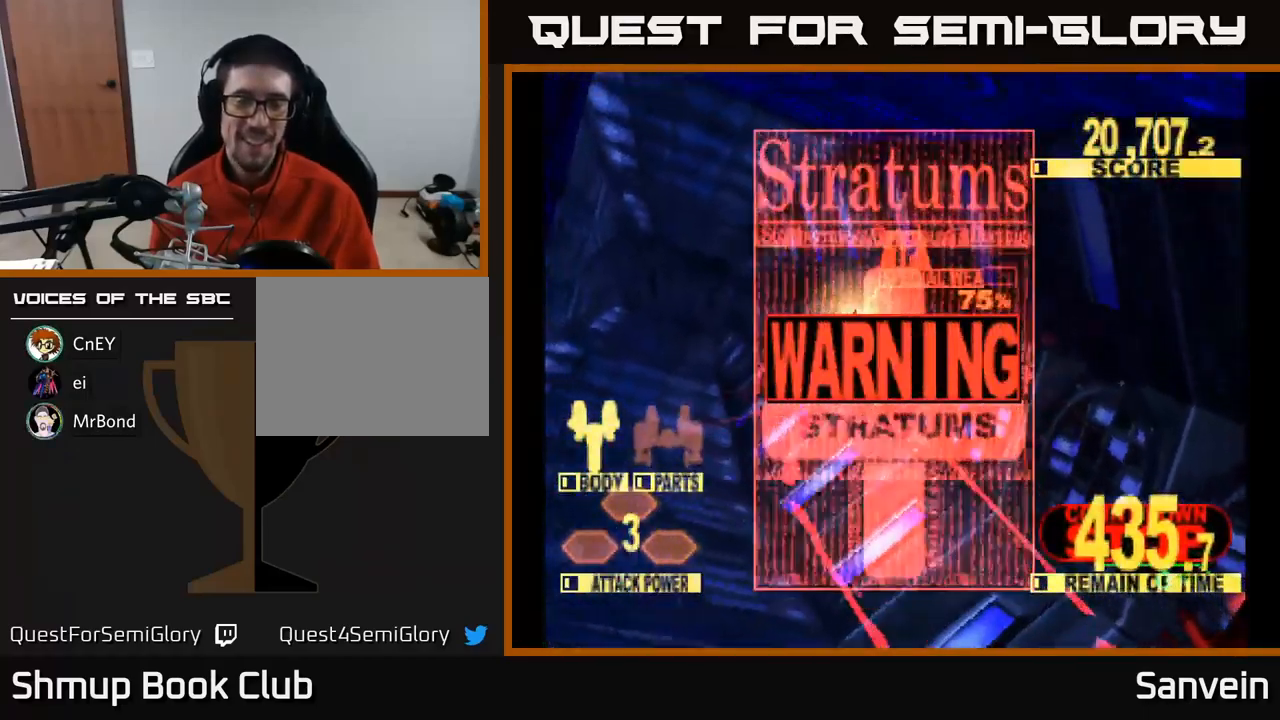
Gameplay with a controller (Xbox layout); each line is a JSON object with the inputs held at the frame after it. "events" lists button and stick changes between this image and that frame as [ms after this image, input, new state], when the widget could be followed in between.
{"buttons": ["A"], "left_stick": "center", "right_stick": "center", "events": [[466, "A", "down"]]}
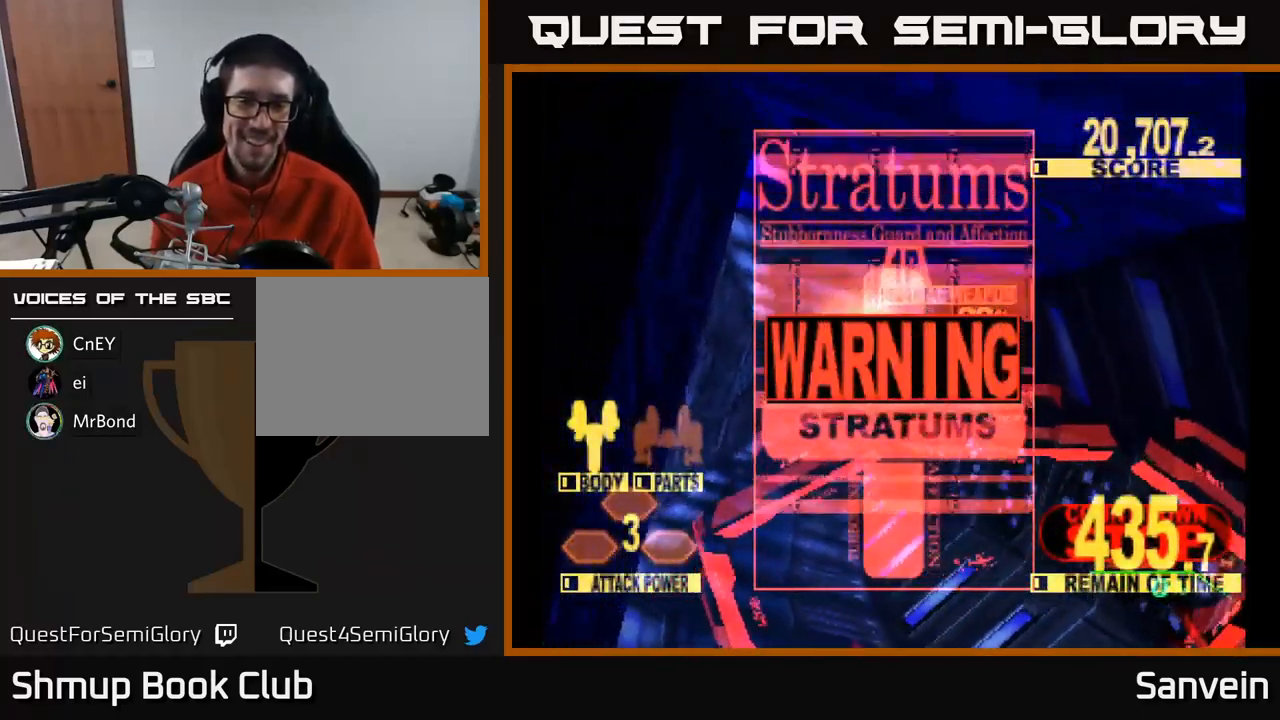
{"buttons": ["A"], "left_stick": "center", "right_stick": "center", "events": [[133, "A", "up"], [400, "A", "down"]]}
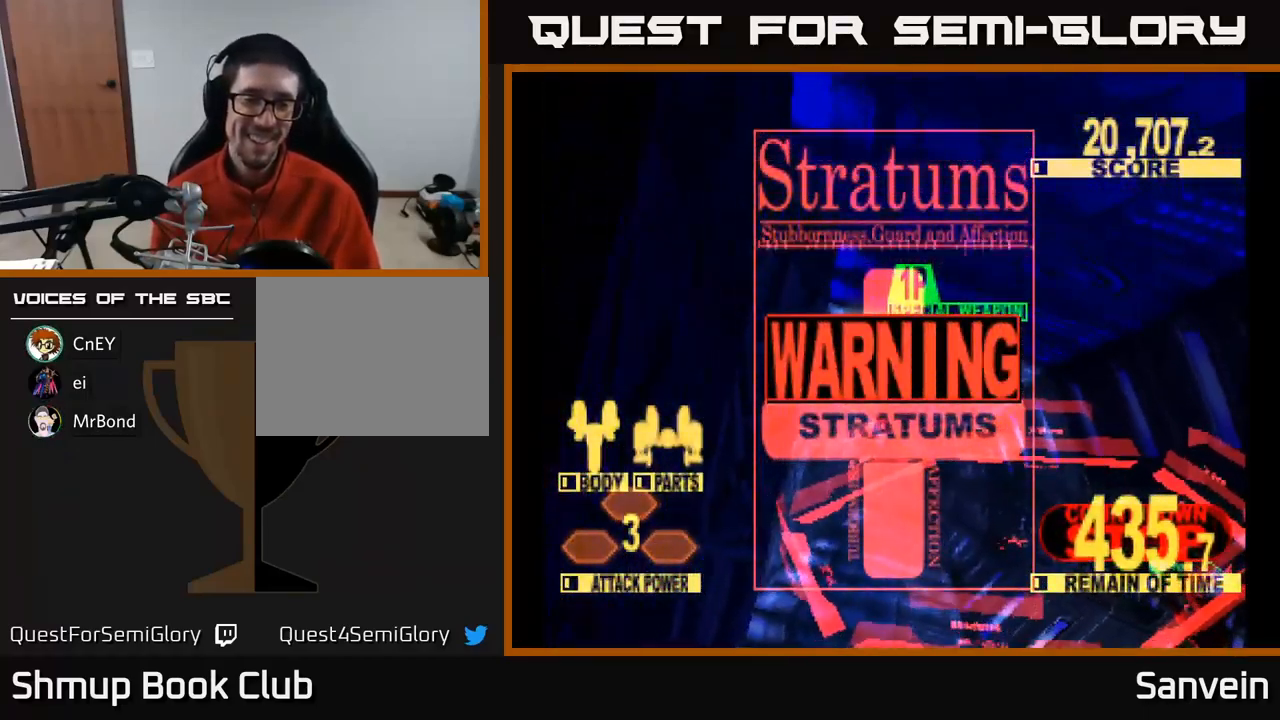
{"buttons": ["A"], "left_stick": "center", "right_stick": "center", "events": [[16, "X", "down"], [50, "A", "up"], [216, "A", "down"], [216, "X", "up"], [300, "X", "down"], [333, "A", "up"], [416, "A", "down"], [450, "X", "up"]]}
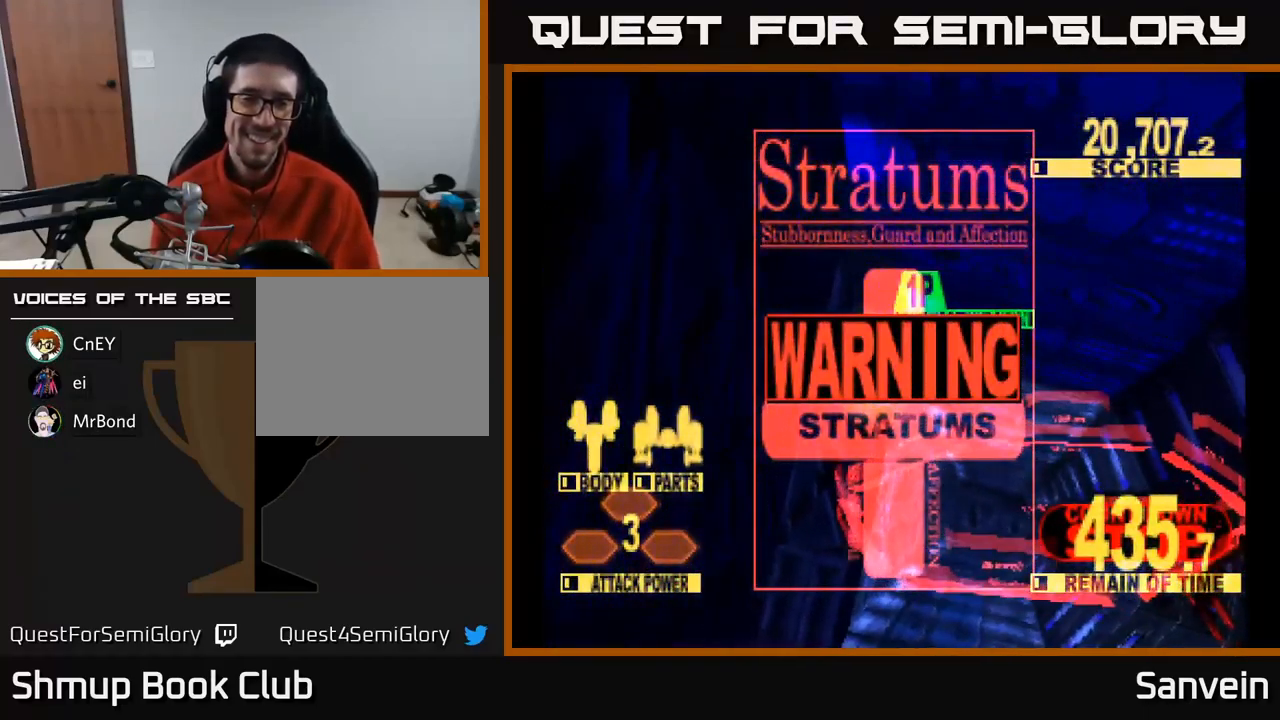
{"buttons": [], "left_stick": "center", "right_stick": "center", "events": [[50, "X", "down"], [83, "A", "up"], [166, "A", "down"], [200, "X", "up"], [300, "X", "down"], [333, "A", "up"], [450, "X", "up"]]}
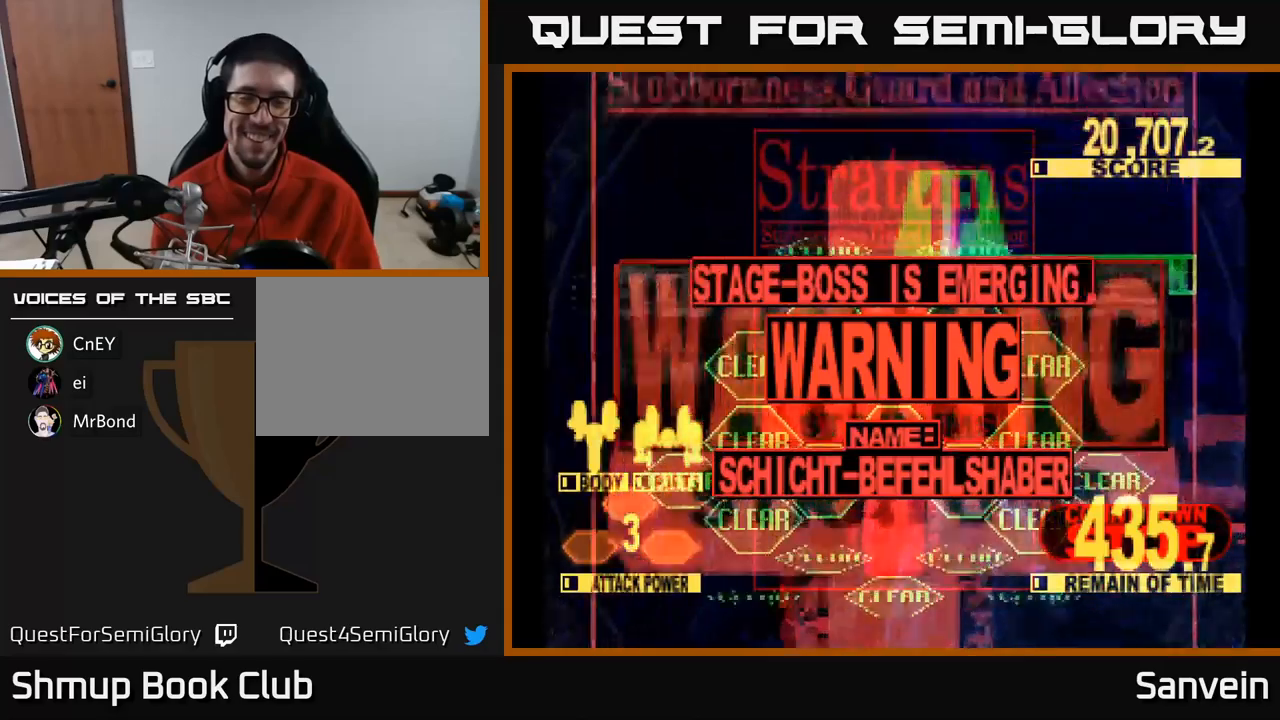
{"buttons": [], "left_stick": "center", "right_stick": "center", "events": []}
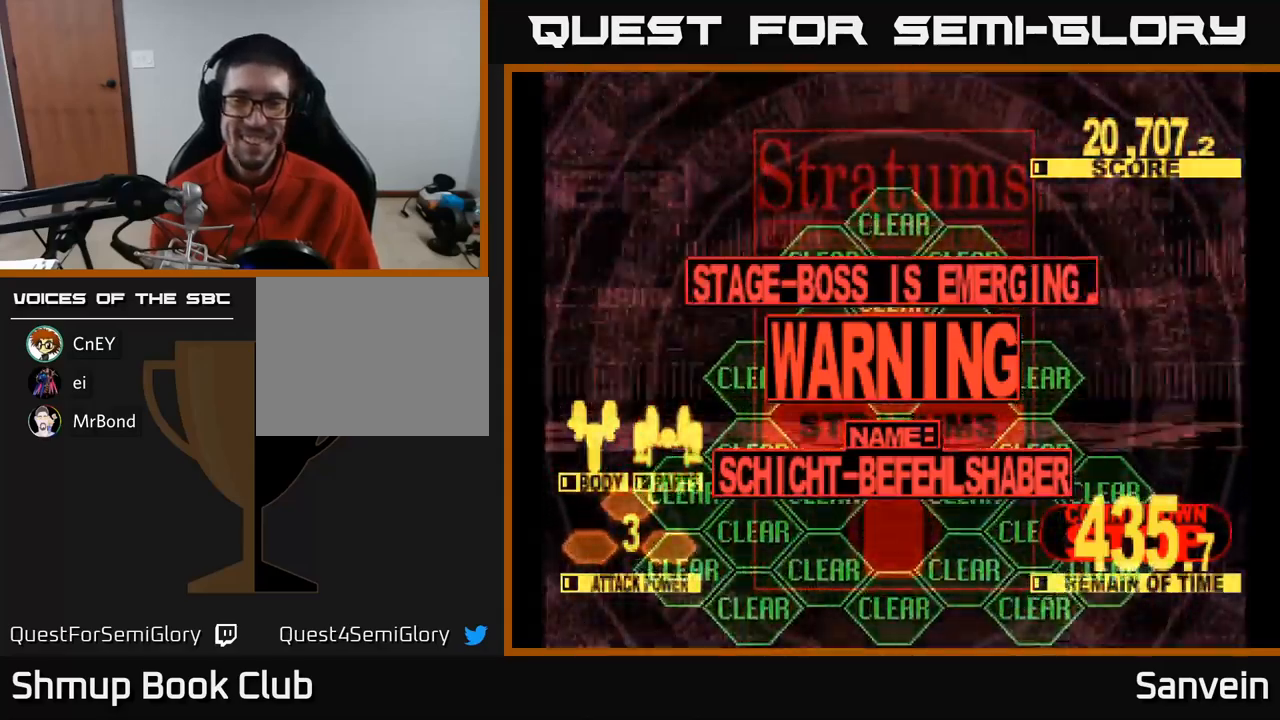
{"buttons": ["A"], "left_stick": "center", "right_stick": "center", "events": [[50, "A", "down"], [200, "A", "up"], [250, "A", "down"], [367, "A", "up"], [450, "A", "down"]]}
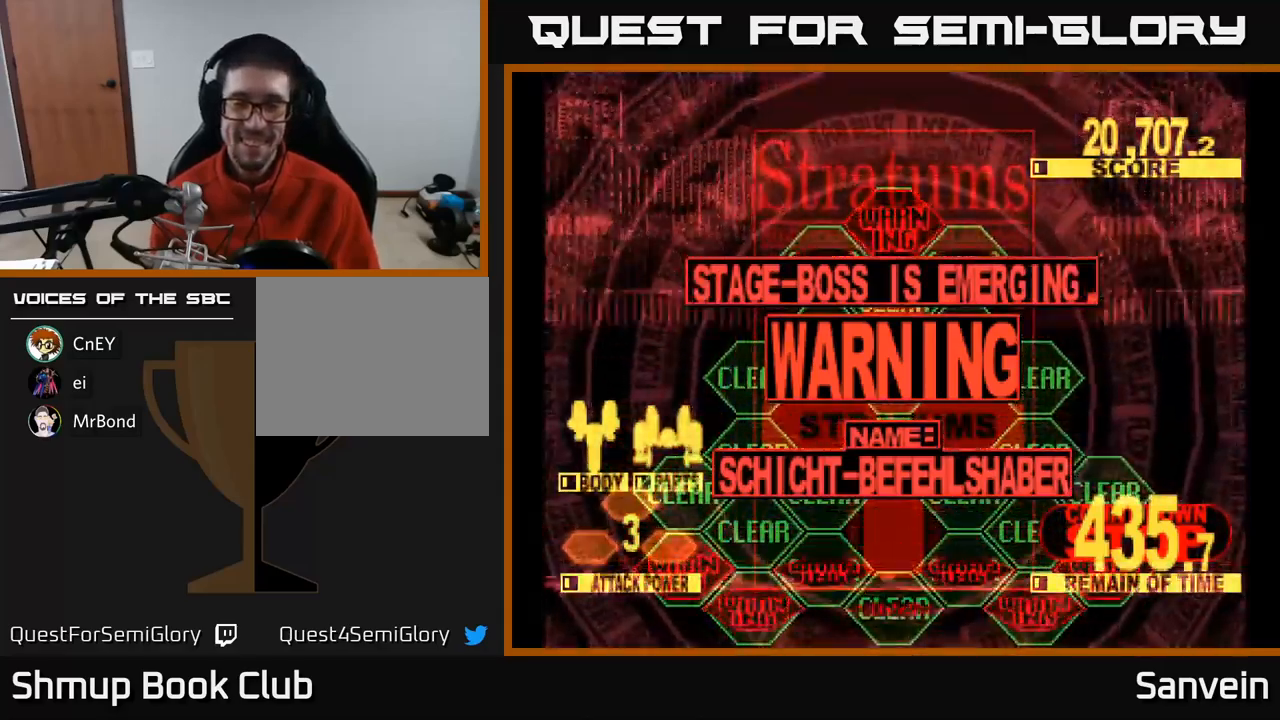
{"buttons": ["A"], "left_stick": "center", "right_stick": "center", "events": [[50, "A", "up"], [100, "A", "down"], [233, "A", "up"], [300, "A", "down"], [417, "A", "up"], [483, "A", "down"]]}
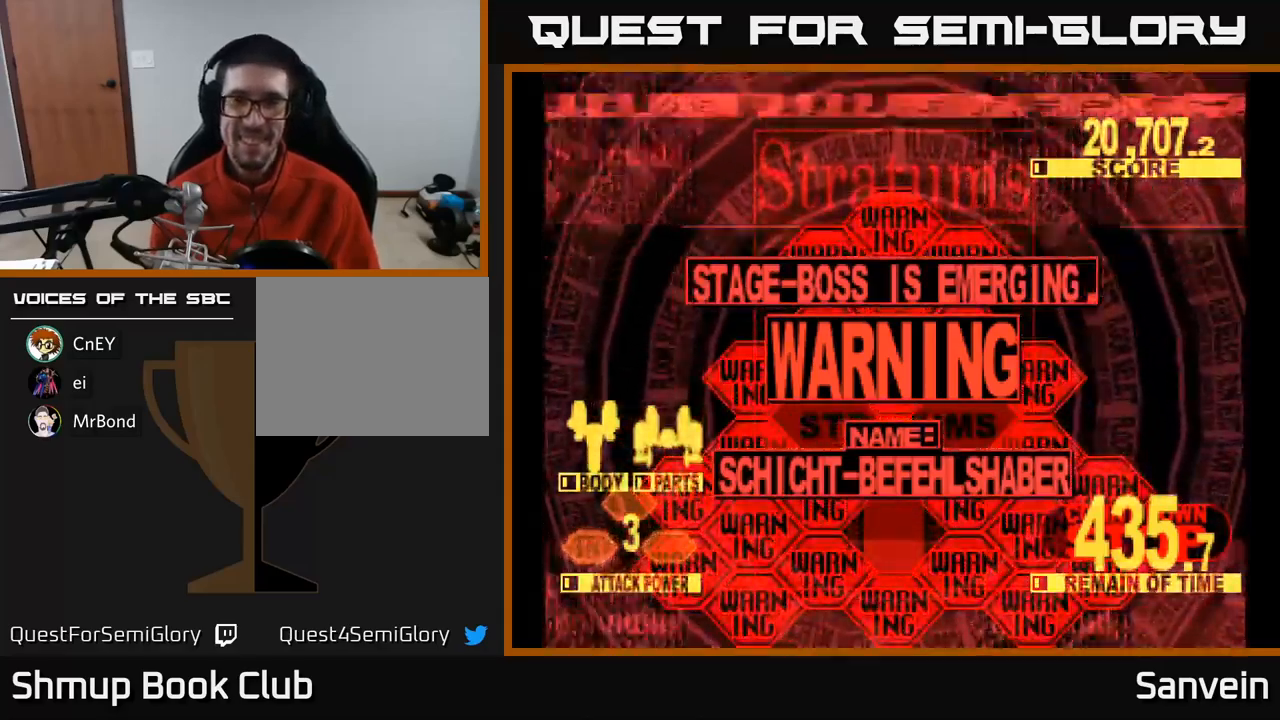
{"buttons": ["A"], "left_stick": "center", "right_stick": "center", "events": [[100, "A", "up"], [183, "A", "down"], [267, "A", "up"], [350, "A", "down"], [433, "A", "up"], [500, "A", "down"]]}
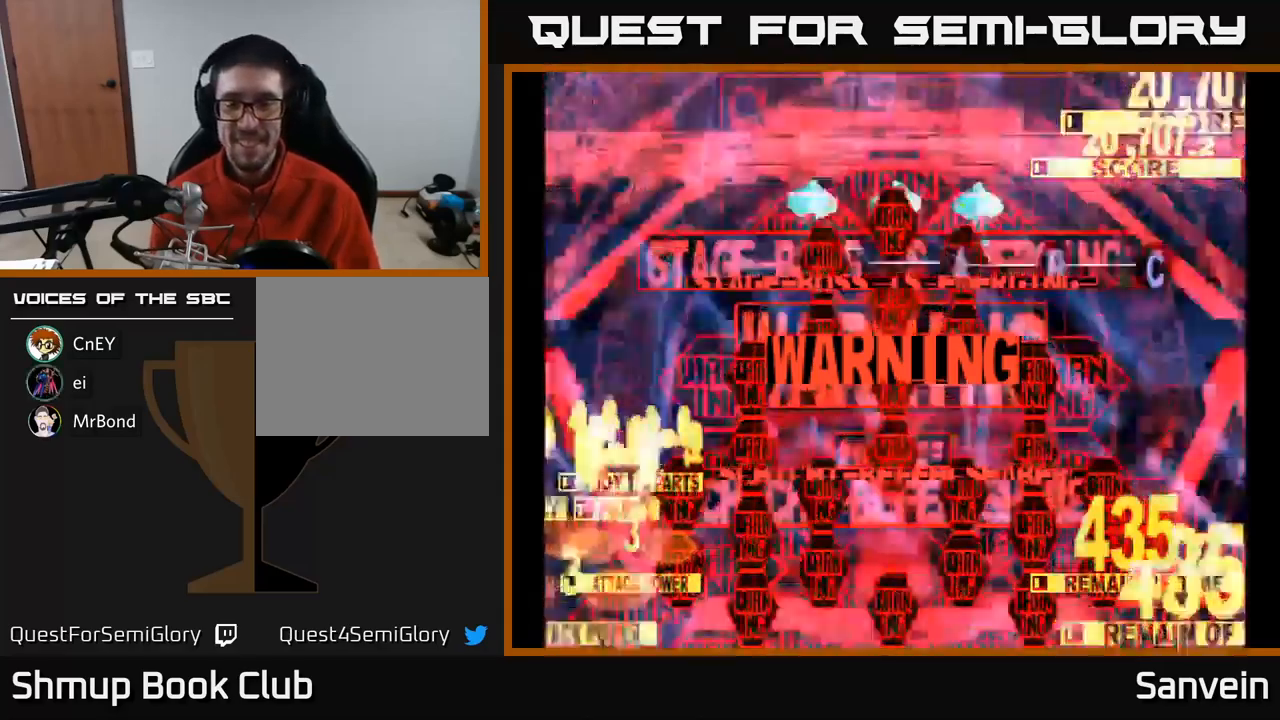
{"buttons": ["X", "DPAD_UP"], "left_stick": "center", "right_stick": "center", "events": [[117, "A", "up"], [183, "A", "down"], [217, "DPAD_UP", "down"], [250, "X", "down"], [267, "A", "up"]]}
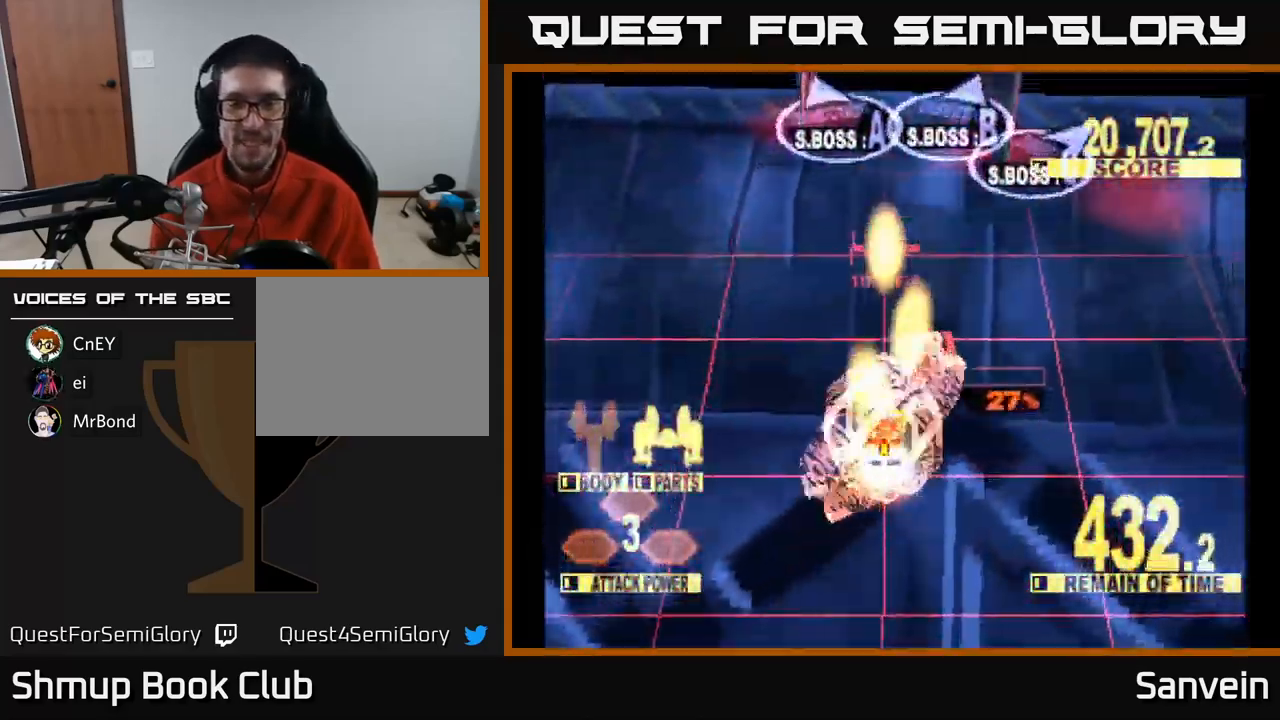
{"buttons": ["X", "DPAD_UP", "DPAD_RIGHT"], "left_stick": "center", "right_stick": "center", "events": [[300, "DPAD_RIGHT", "down"]]}
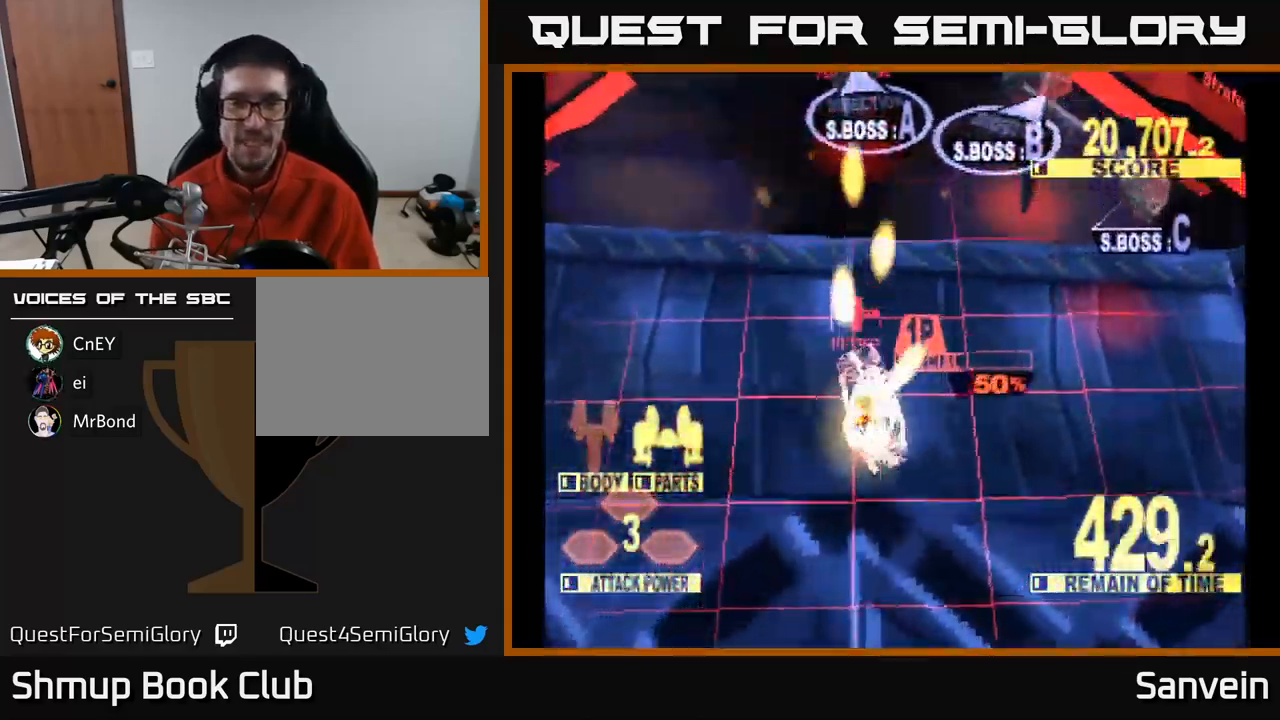
{"buttons": ["X", "DPAD_UP"], "left_stick": "center", "right_stick": "center", "events": [[267, "DPAD_UP", "up"], [417, "DPAD_RIGHT", "up"], [433, "DPAD_UP", "down"]]}
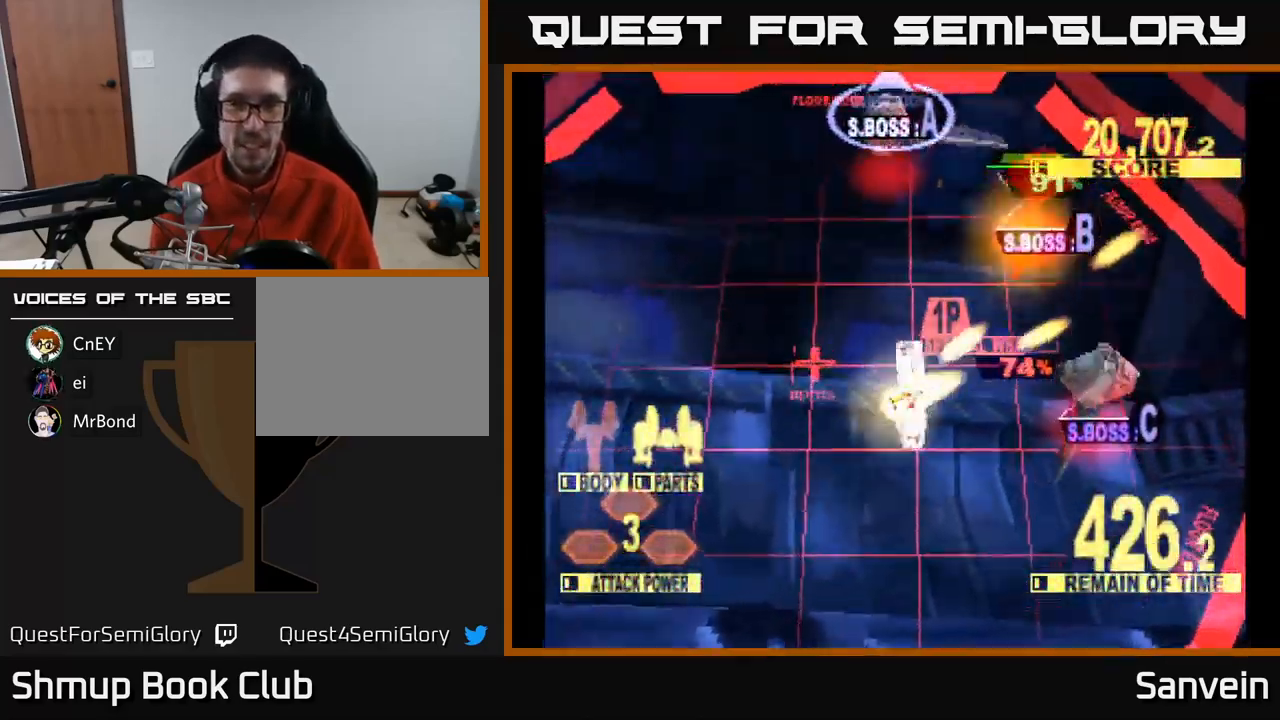
{"buttons": ["A", "X"], "left_stick": "center", "right_stick": "center", "events": [[267, "DPAD_RIGHT", "down"], [417, "DPAD_RIGHT", "up"], [500, "A", "down"], [500, "DPAD_UP", "up"]]}
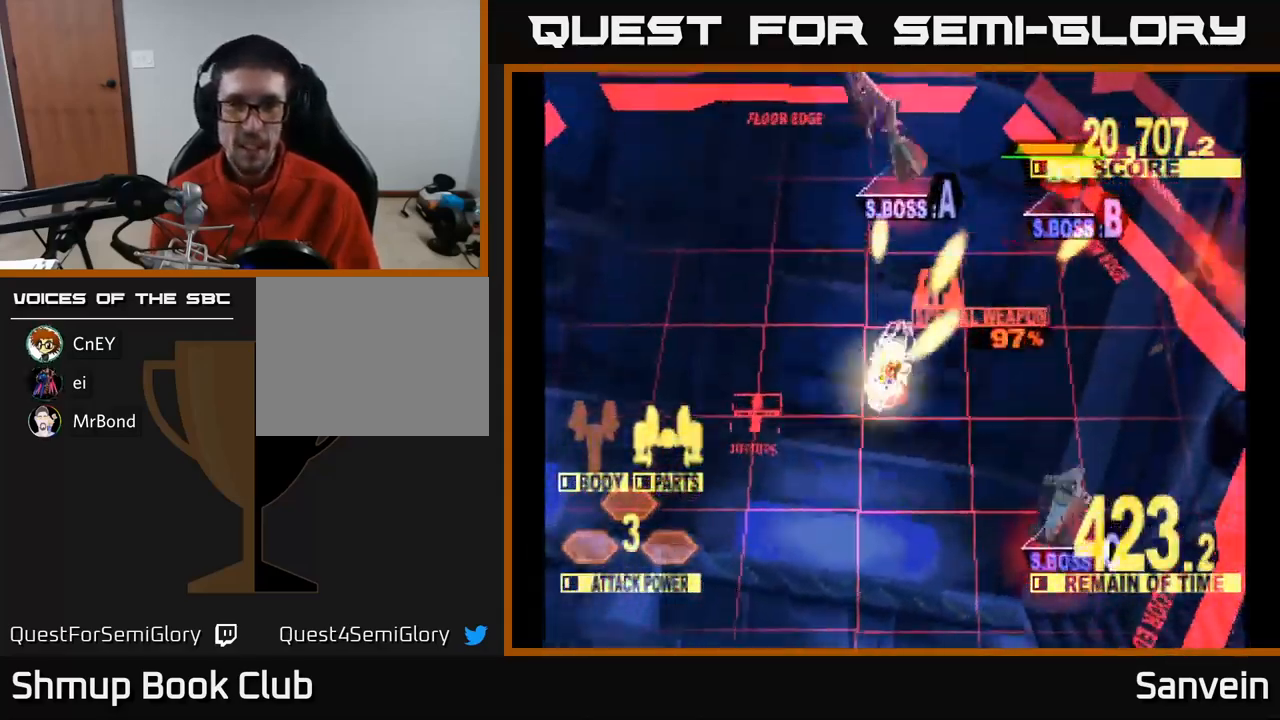
{"buttons": ["X", "DPAD_DOWN", "DPAD_RIGHT"], "left_stick": "center", "right_stick": "center", "events": [[50, "X", "up"], [100, "X", "down"], [117, "A", "up"], [167, "A", "down"], [217, "DPAD_RIGHT", "down"], [283, "A", "up"], [283, "DPAD_UP", "down"], [350, "DPAD_UP", "up"], [367, "A", "down"], [400, "DPAD_DOWN", "down"], [433, "A", "up"]]}
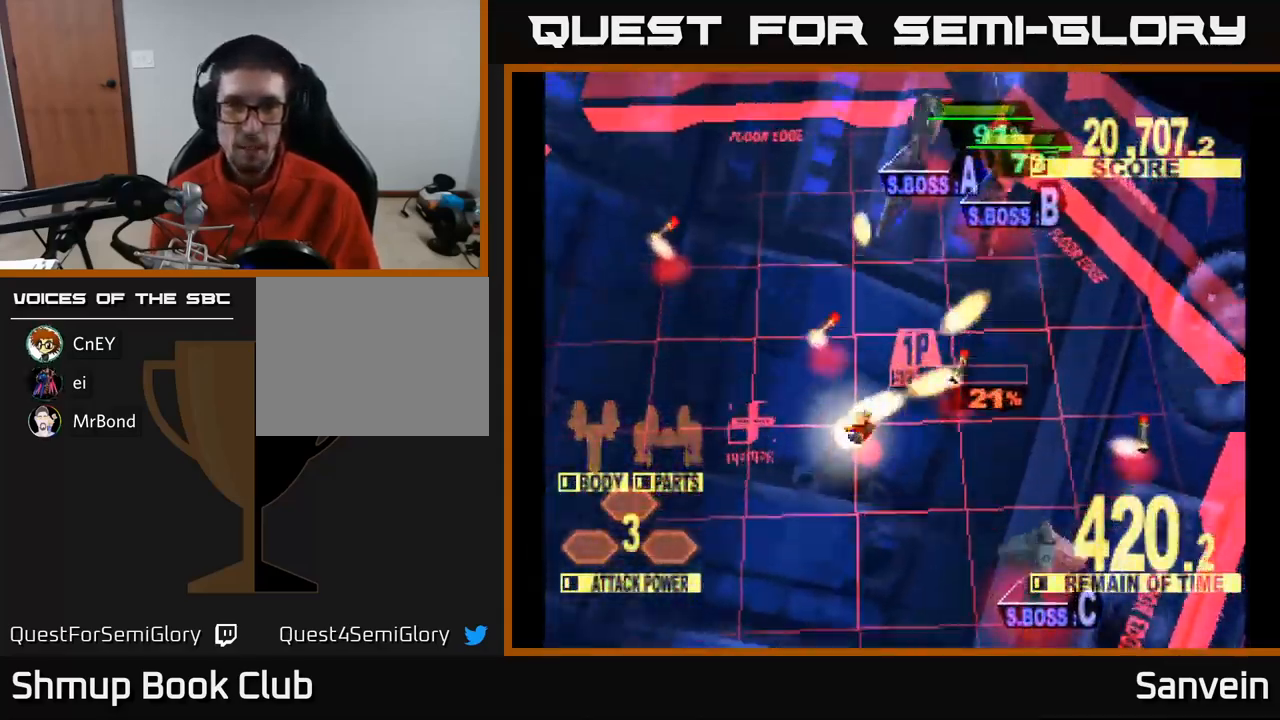
{"buttons": ["X", "DPAD_RIGHT"], "left_stick": "center", "right_stick": "center", "events": [[17, "DPAD_RIGHT", "up"], [33, "DPAD_RIGHT", "down"], [100, "X", "up"], [150, "DPAD_RIGHT", "up"], [167, "X", "down"], [283, "DPAD_LEFT", "down"], [383, "DPAD_LEFT", "up"], [417, "DPAD_RIGHT", "down"], [433, "DPAD_DOWN", "up"]]}
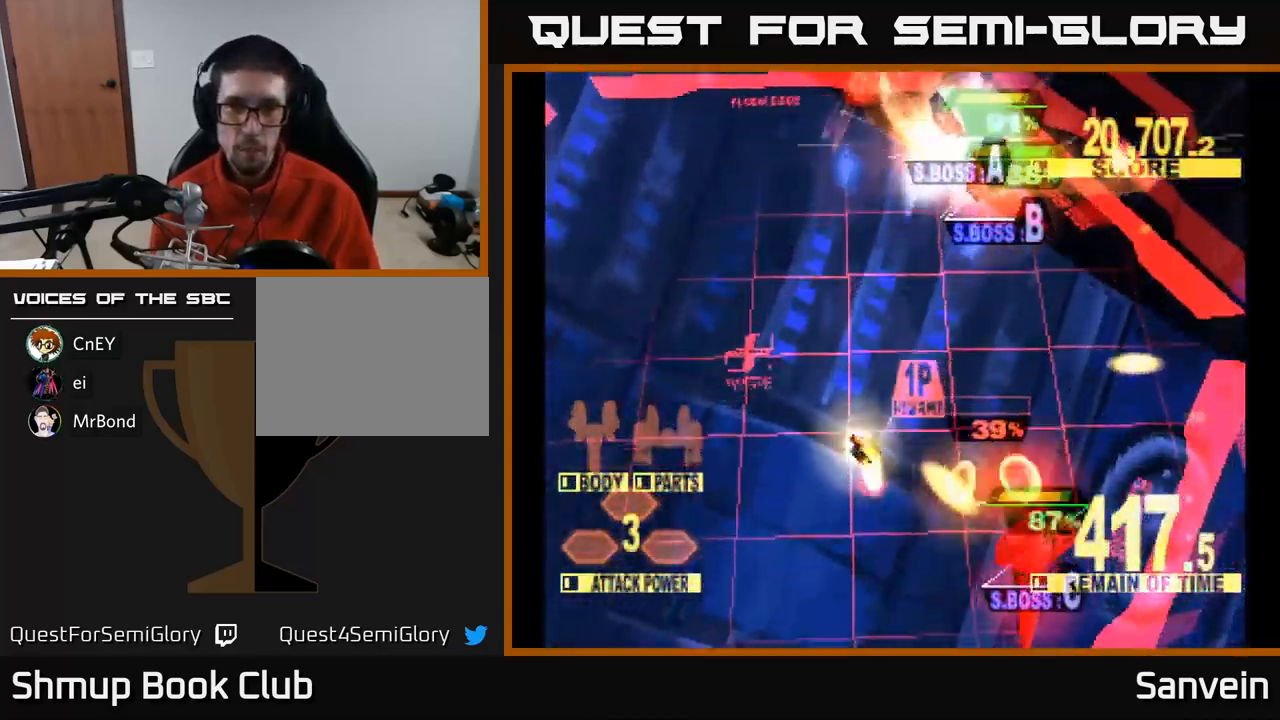
{"buttons": ["X", "DPAD_DOWN", "DPAD_RIGHT"], "left_stick": "center", "right_stick": "center", "events": [[134, "DPAD_DOWN", "down"], [200, "DPAD_DOWN", "up"], [284, "DPAD_UP", "down"], [367, "DPAD_UP", "up"], [434, "DPAD_UP", "down"], [450, "DPAD_UP", "up"], [500, "DPAD_DOWN", "down"]]}
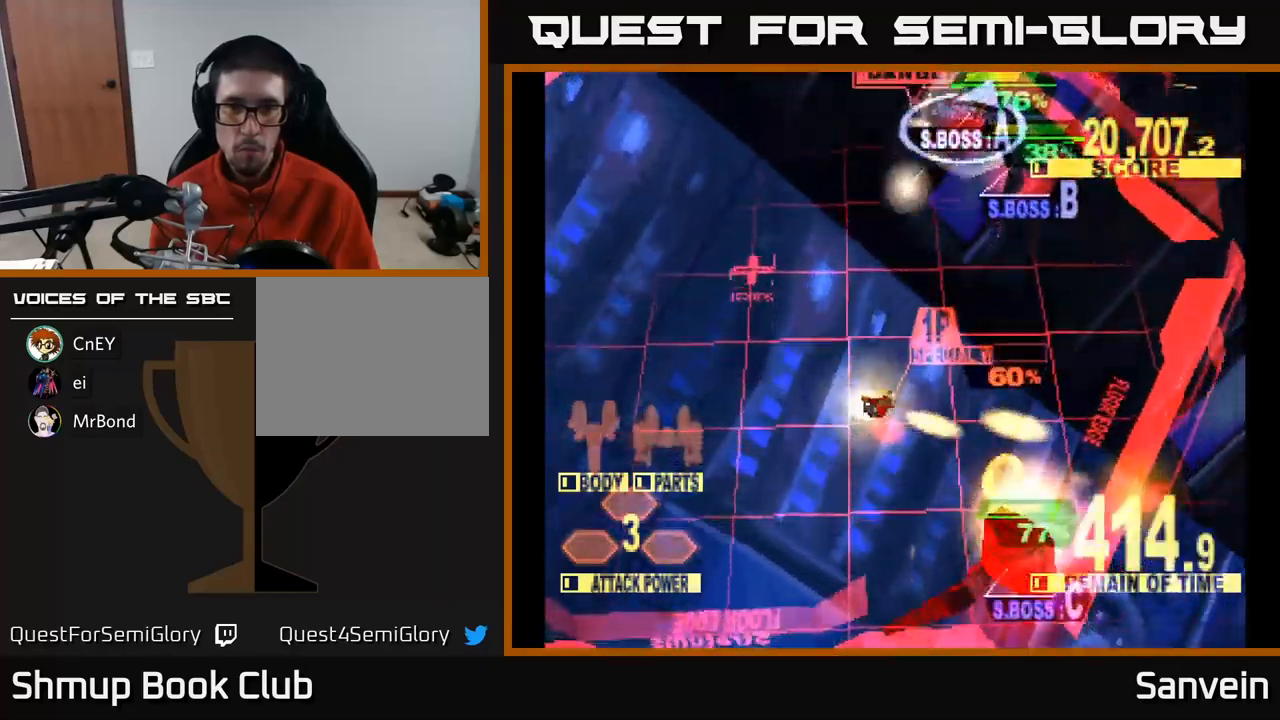
{"buttons": ["X", "DPAD_LEFT"], "left_stick": "center", "right_stick": "center", "events": [[67, "DPAD_RIGHT", "up"], [200, "DPAD_LEFT", "down"], [234, "X", "up"], [317, "X", "down"], [350, "DPAD_LEFT", "up"], [384, "DPAD_RIGHT", "down"], [434, "DPAD_DOWN", "up"], [467, "DPAD_RIGHT", "up"], [500, "DPAD_LEFT", "down"]]}
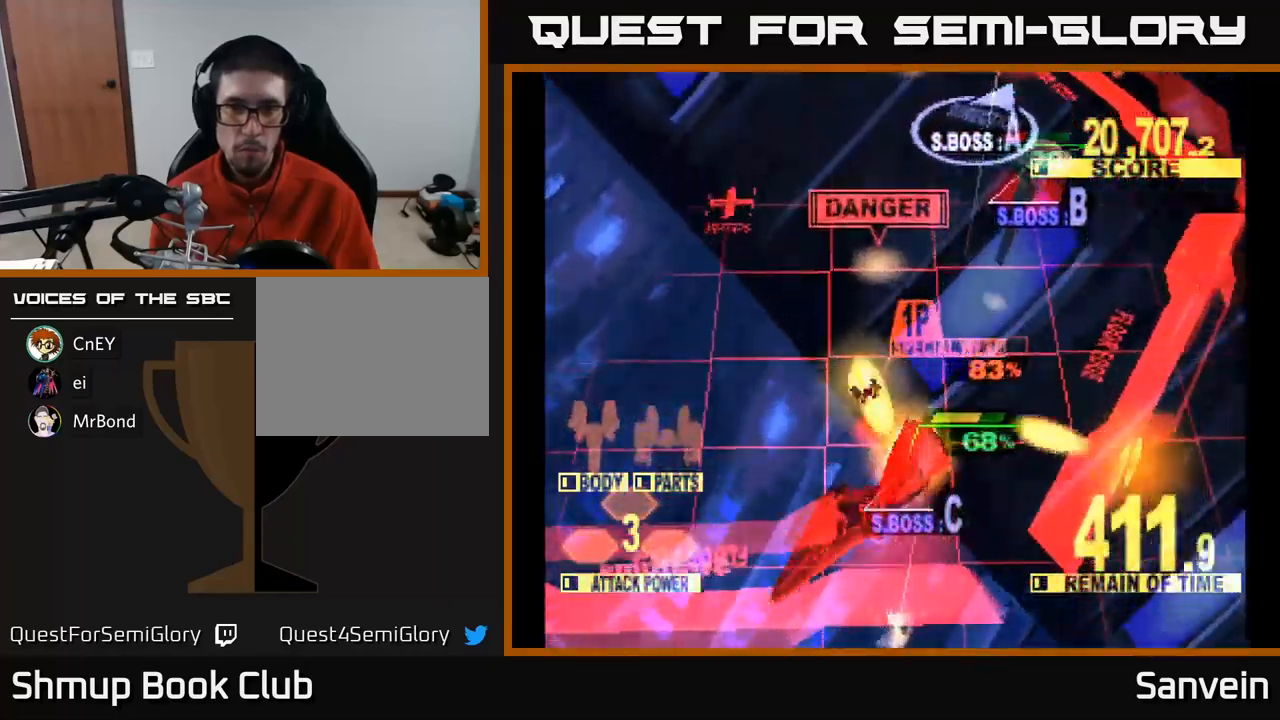
{"buttons": ["X", "DPAD_UP", "DPAD_LEFT"], "left_stick": "center", "right_stick": "center", "events": [[134, "DPAD_DOWN", "down"], [134, "DPAD_LEFT", "up"], [184, "DPAD_RIGHT", "down"], [317, "DPAD_RIGHT", "up"], [334, "DPAD_DOWN", "up"], [384, "DPAD_LEFT", "down"], [400, "DPAD_UP", "down"]]}
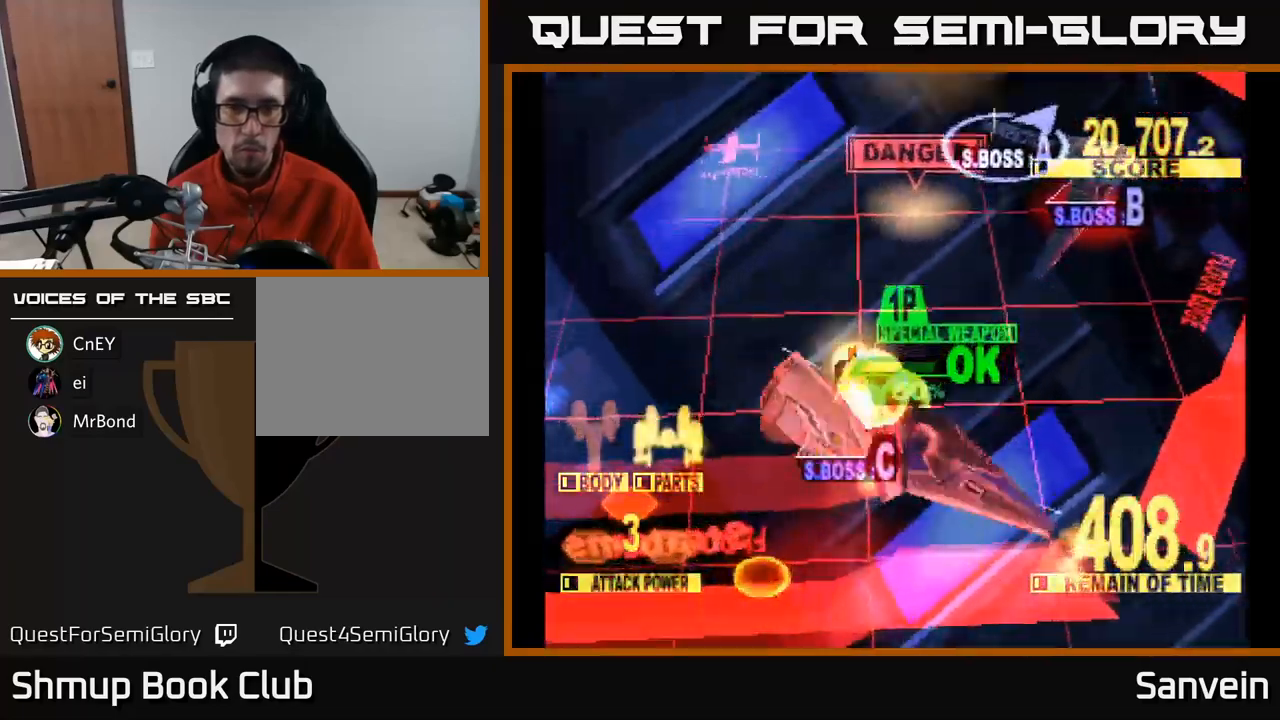
{"buttons": ["X", "DPAD_LEFT"], "left_stick": "center", "right_stick": "center", "events": [[500, "DPAD_UP", "up"]]}
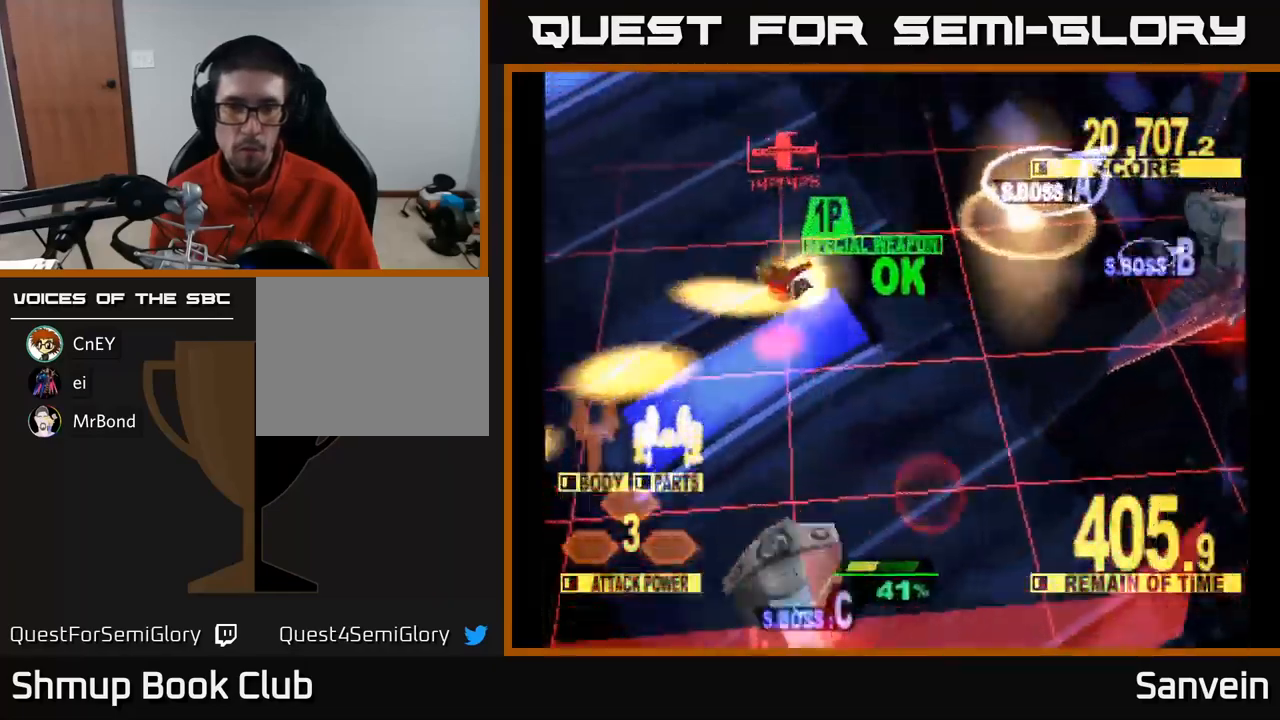
{"buttons": ["X", "DPAD_DOWN", "DPAD_RIGHT"], "left_stick": "center", "right_stick": "center", "events": [[67, "DPAD_DOWN", "down"], [117, "DPAD_LEFT", "up"], [250, "DPAD_RIGHT", "down"], [317, "X", "up"], [484, "X", "down"]]}
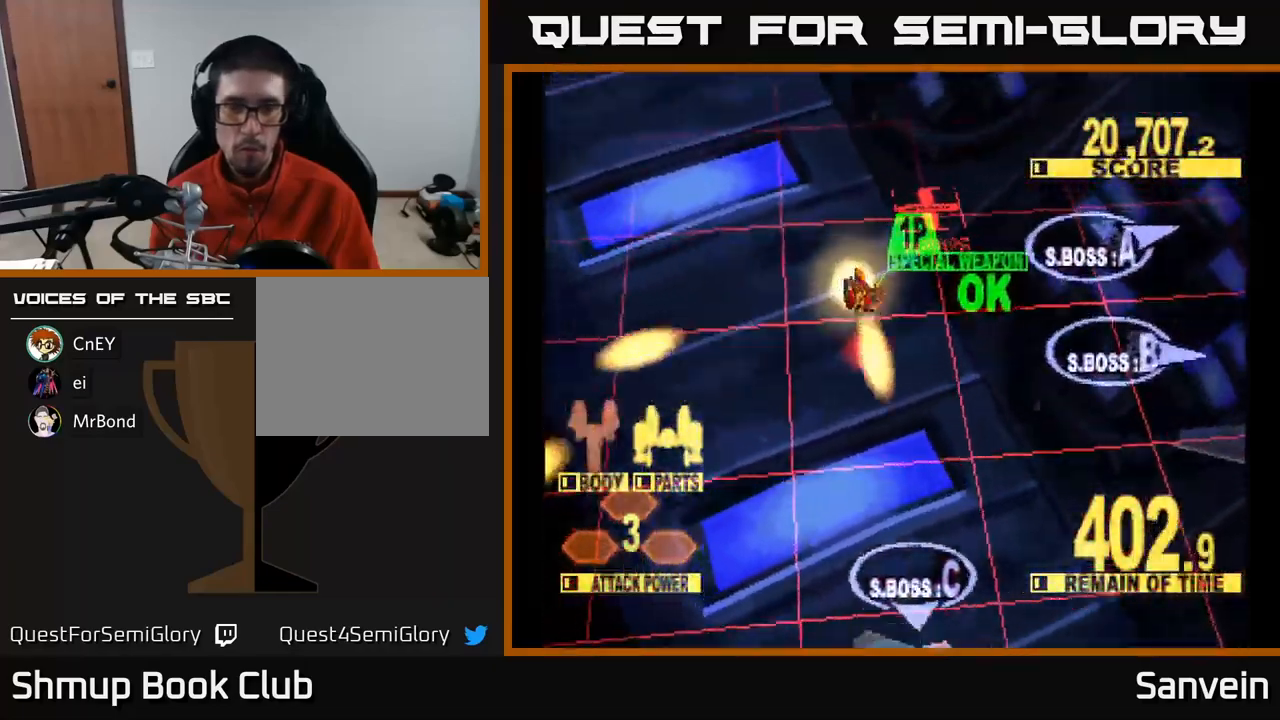
{"buttons": ["X", "DPAD_DOWN", "DPAD_LEFT"], "left_stick": "center", "right_stick": "center", "events": [[67, "DPAD_RIGHT", "up"], [217, "DPAD_LEFT", "down"]]}
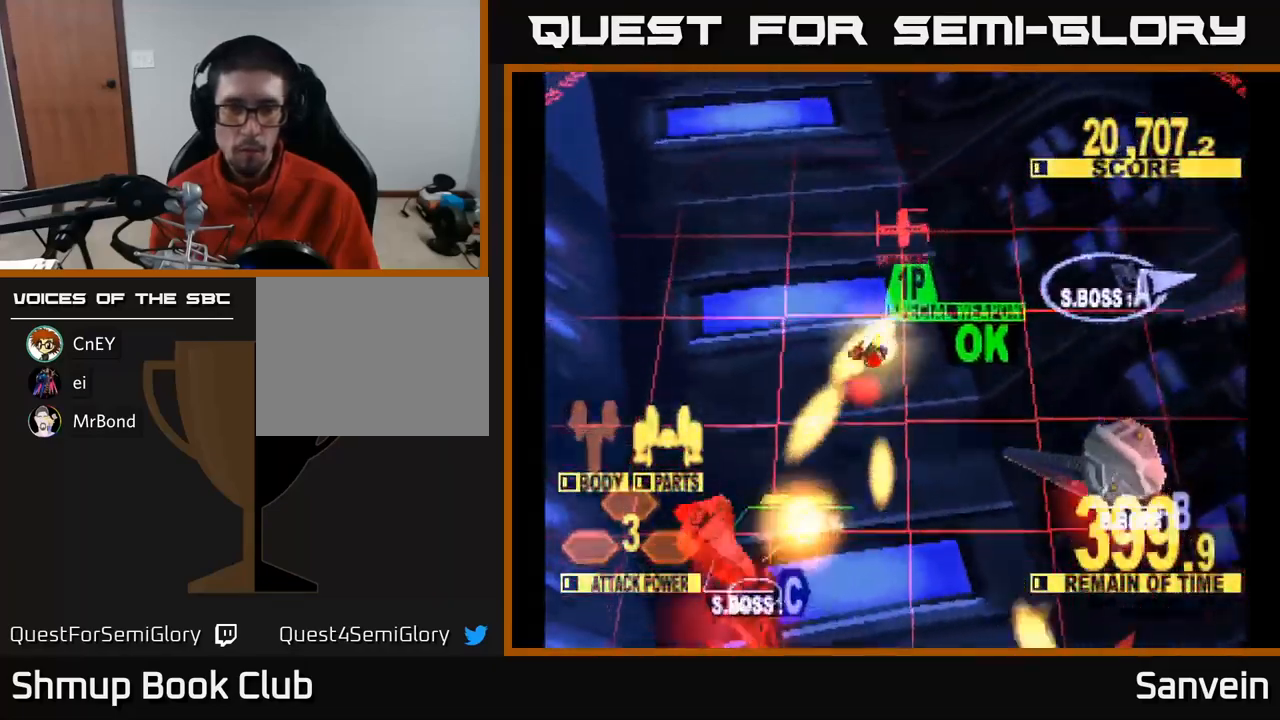
{"buttons": ["X", "DPAD_UP", "DPAD_LEFT"], "left_stick": "center", "right_stick": "center", "events": [[334, "A", "down"], [367, "DPAD_DOWN", "up"], [417, "DPAD_UP", "down"], [467, "A", "up"]]}
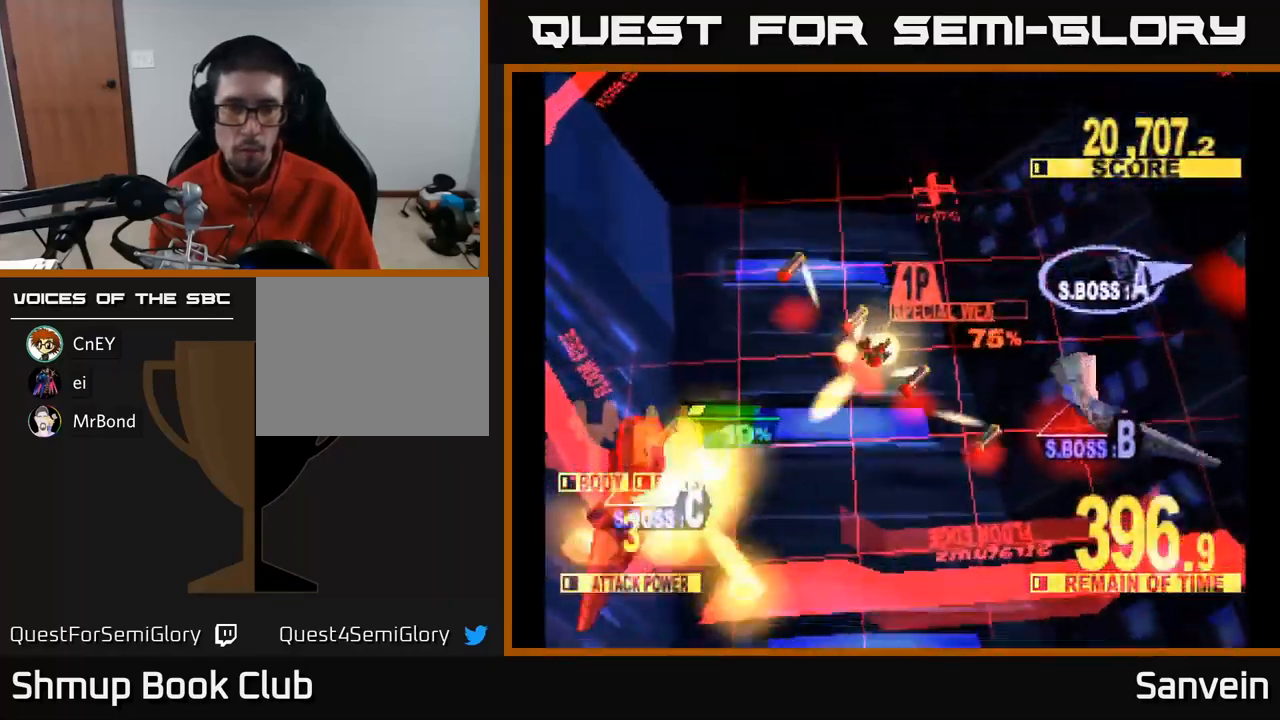
{"buttons": ["X", "DPAD_DOWN", "DPAD_RIGHT"], "left_stick": "center", "right_stick": "center", "events": [[50, "A", "down"], [134, "A", "up"], [234, "DPAD_UP", "up"], [284, "DPAD_DOWN", "down"], [284, "DPAD_LEFT", "up"], [334, "DPAD_RIGHT", "down"]]}
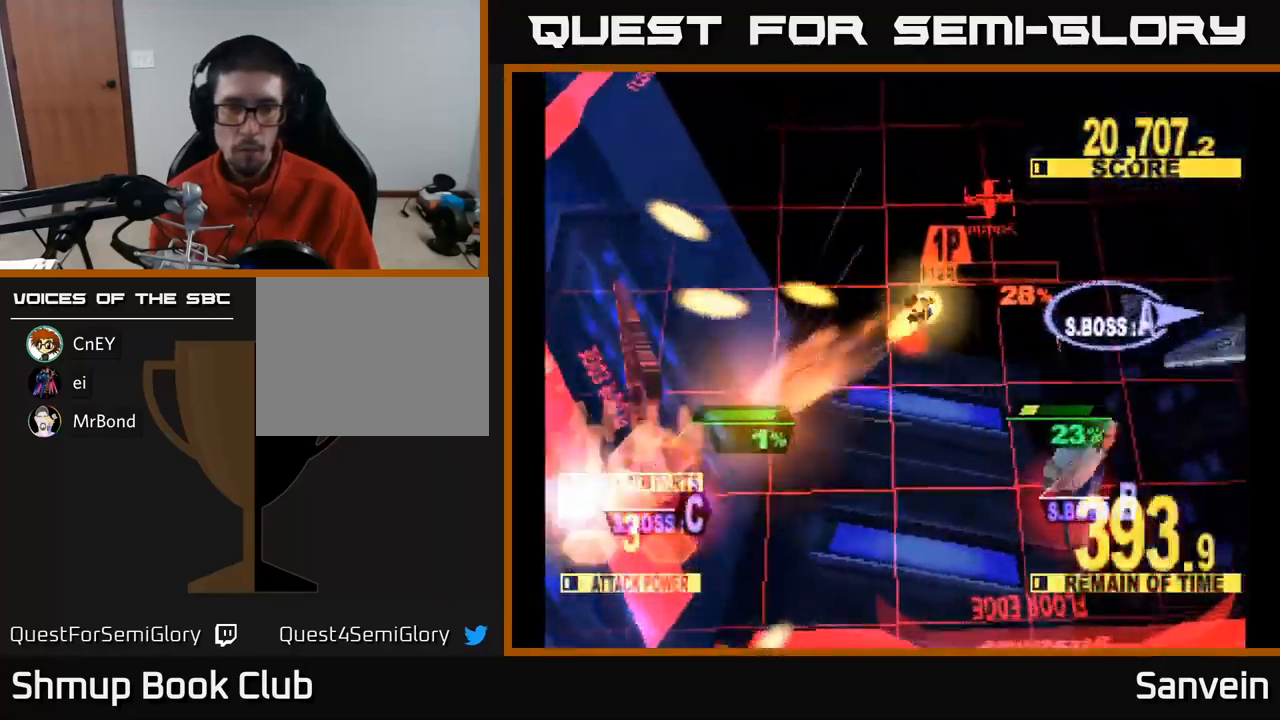
{"buttons": ["X", "DPAD_DOWN"], "left_stick": "center", "right_stick": "center", "events": [[334, "DPAD_RIGHT", "up"]]}
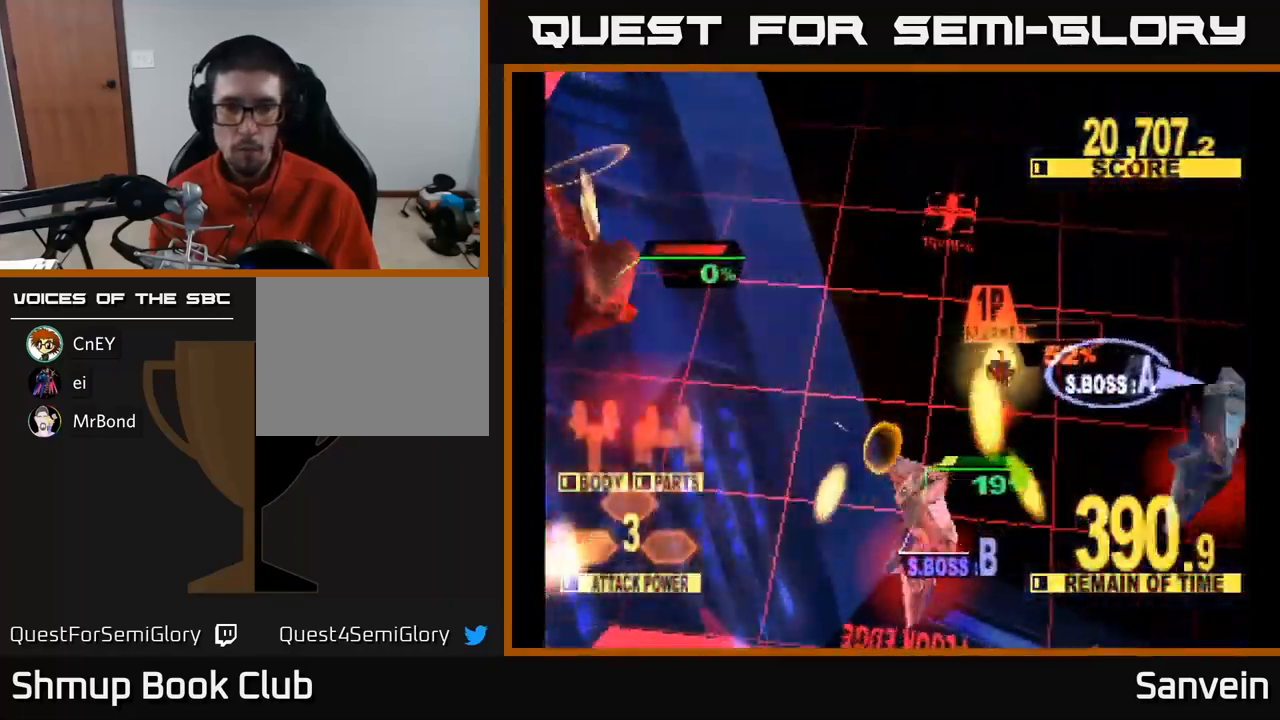
{"buttons": ["X", "DPAD_LEFT"], "left_stick": "center", "right_stick": "center", "events": [[100, "DPAD_LEFT", "down"], [117, "DPAD_DOWN", "up"], [200, "DPAD_UP", "down"], [334, "DPAD_UP", "up"], [384, "DPAD_UP", "down"], [450, "DPAD_UP", "up"]]}
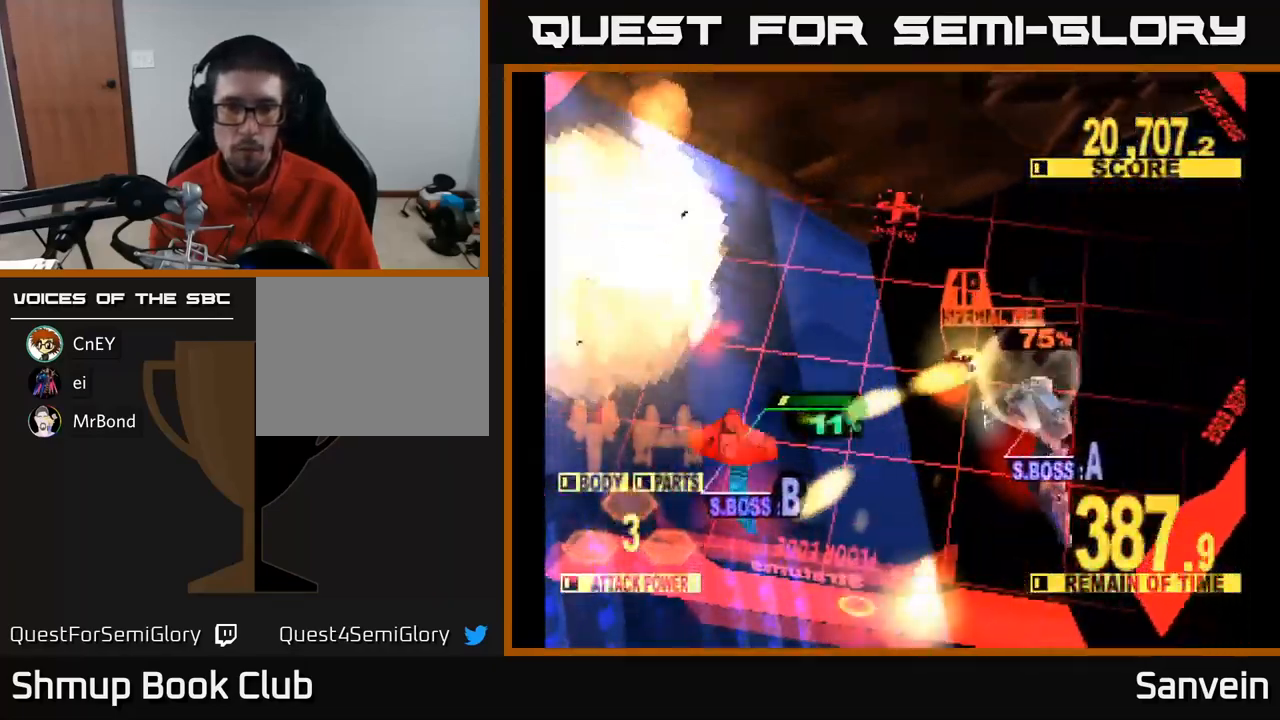
{"buttons": ["X", "DPAD_DOWN"], "left_stick": "center", "right_stick": "center", "events": [[34, "DPAD_UP", "down"], [116, "DPAD_UP", "up"], [266, "DPAD_LEFT", "up"], [283, "DPAD_DOWN", "down"], [283, "X", "up"], [300, "DPAD_RIGHT", "down"], [383, "X", "down"], [483, "DPAD_RIGHT", "up"]]}
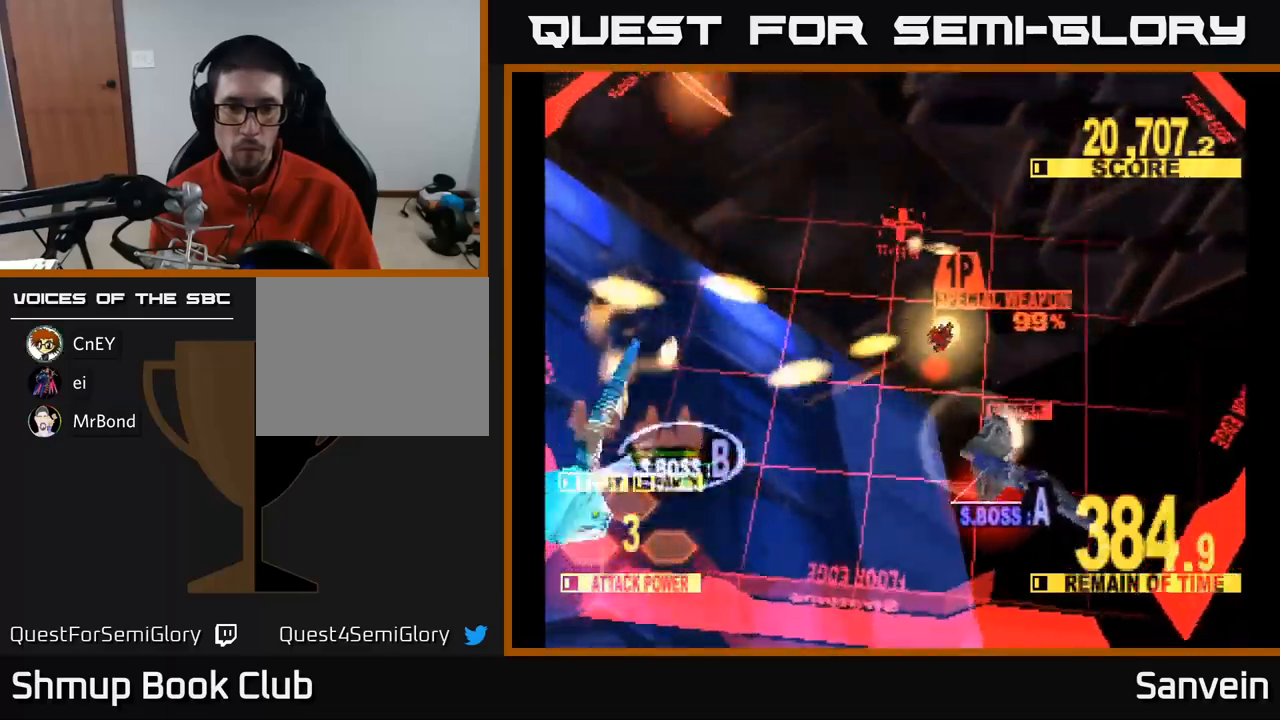
{"buttons": ["X", "DPAD_DOWN", "DPAD_LEFT"], "left_stick": "center", "right_stick": "center", "events": [[200, "DPAD_DOWN", "up"], [316, "DPAD_DOWN", "down"], [316, "DPAD_RIGHT", "down"], [416, "DPAD_RIGHT", "up"], [483, "DPAD_LEFT", "down"]]}
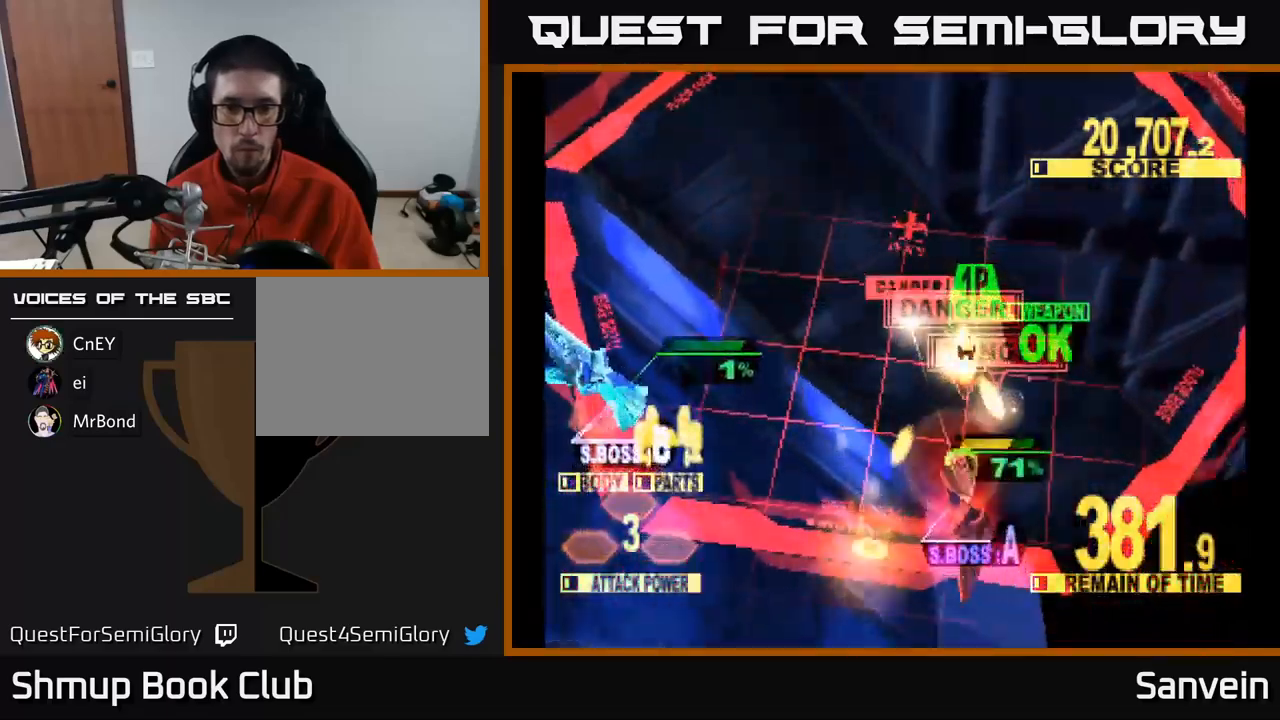
{"buttons": ["X", "DPAD_DOWN"], "left_stick": "center", "right_stick": "center", "events": [[133, "DPAD_LEFT", "up"], [183, "DPAD_RIGHT", "down"], [316, "DPAD_RIGHT", "up"], [350, "DPAD_LEFT", "down"], [466, "DPAD_LEFT", "up"]]}